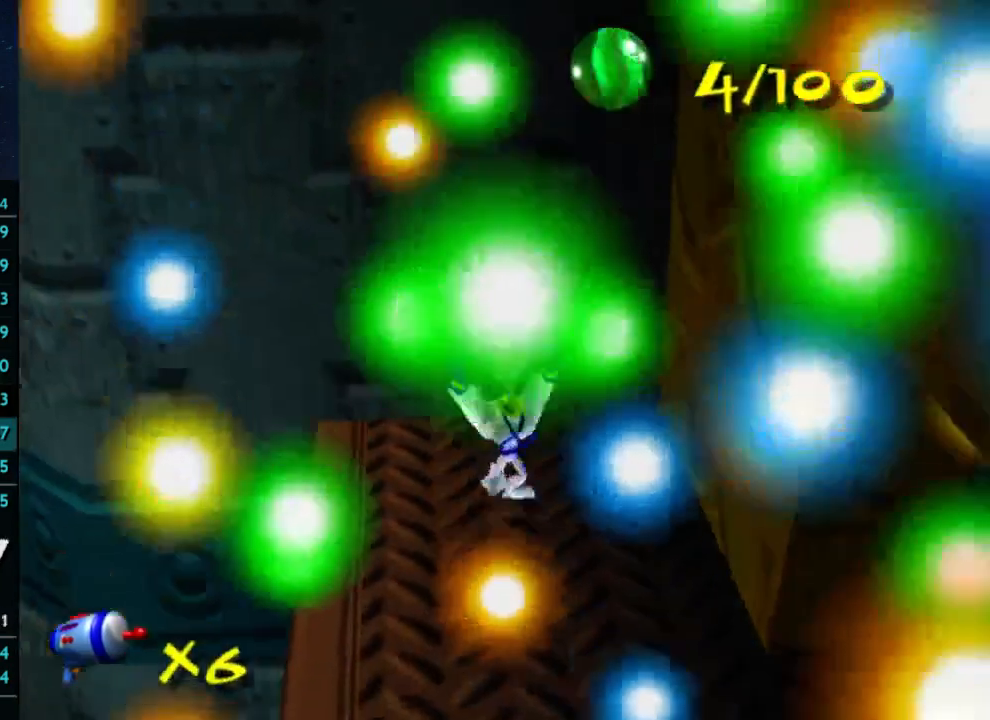
Gameplay with a controller (Xbox layout); each line is a JSON object with the inputs held at the frame after it. "events" lists button and stick changes between this image and that frame as [ms after this image, input, new state], when the widget could be followed in between. Not read: DPAD_LEFT L3 R3.
{"buttons": [], "left_stick": "right", "right_stick": "center", "events": [[67, "right_stick", "left"], [167, "right_stick", "center"], [367, "left_stick", "right"]]}
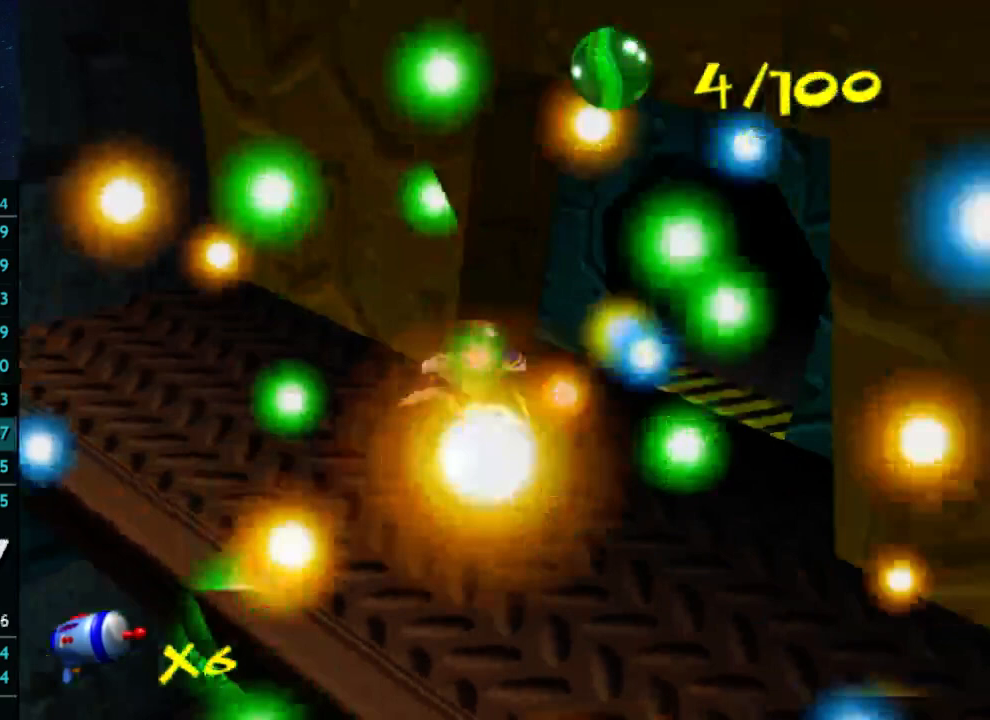
{"buttons": ["SELECT"], "left_stick": "center", "right_stick": "center", "events": [[200, "left_stick", "down-left"], [367, "left_stick", "center"], [467, "SELECT", "down"]]}
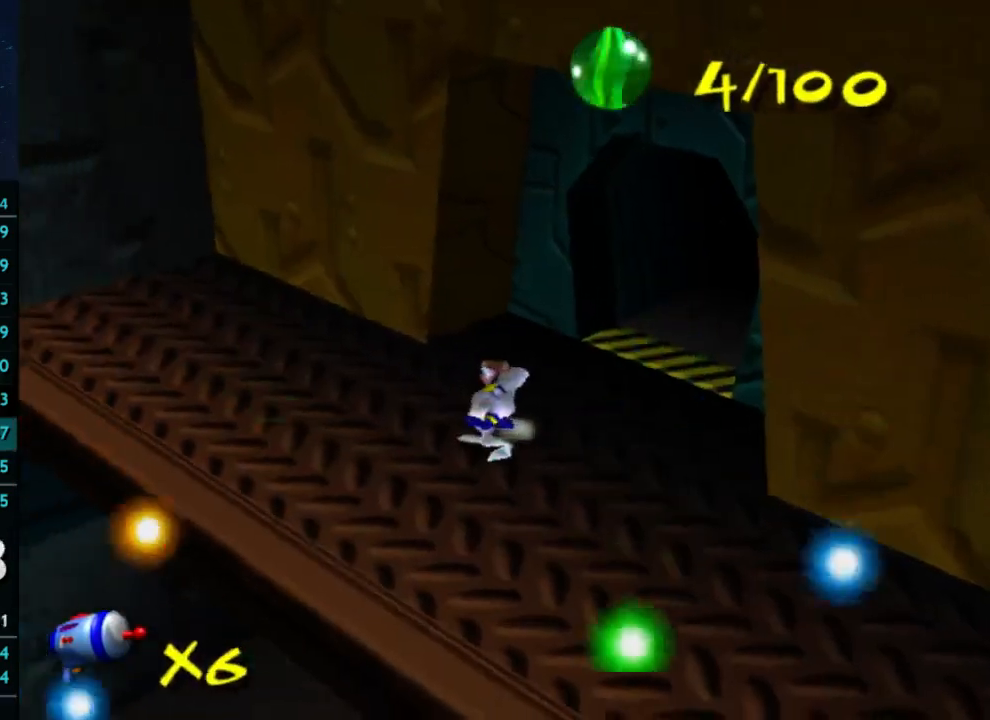
{"buttons": ["SELECT"], "left_stick": "center", "right_stick": "center", "events": [[167, "SELECT", "up"], [267, "SELECT", "down"], [433, "SELECT", "up"], [467, "SELECT", "down"]]}
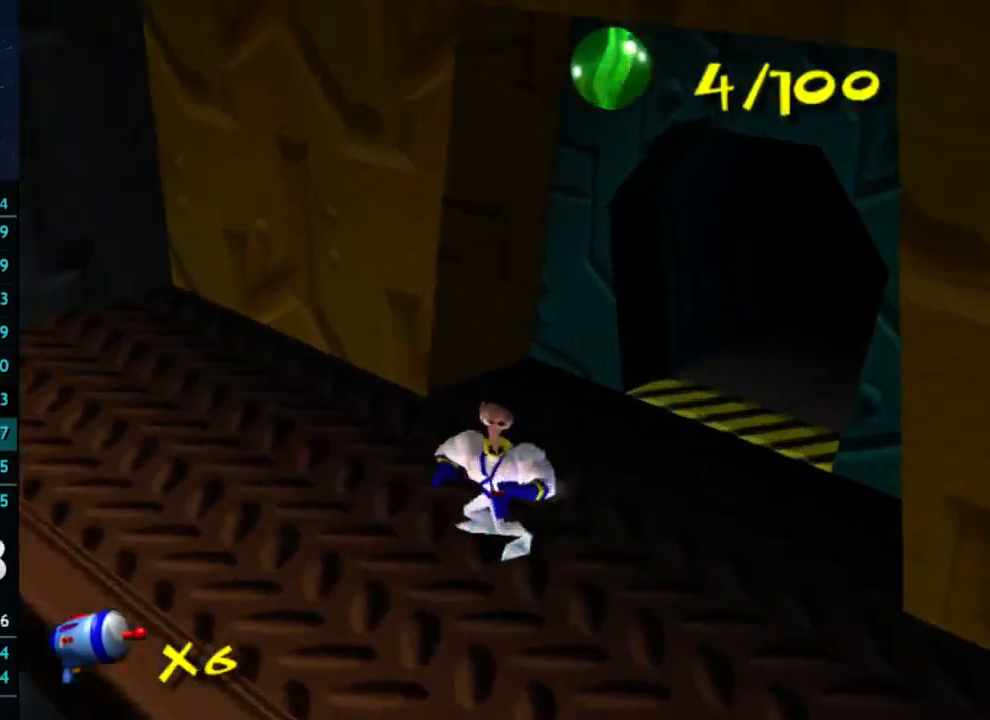
{"buttons": [], "left_stick": "left", "right_stick": "center", "events": [[167, "SELECT", "up"], [400, "left_stick", "left"]]}
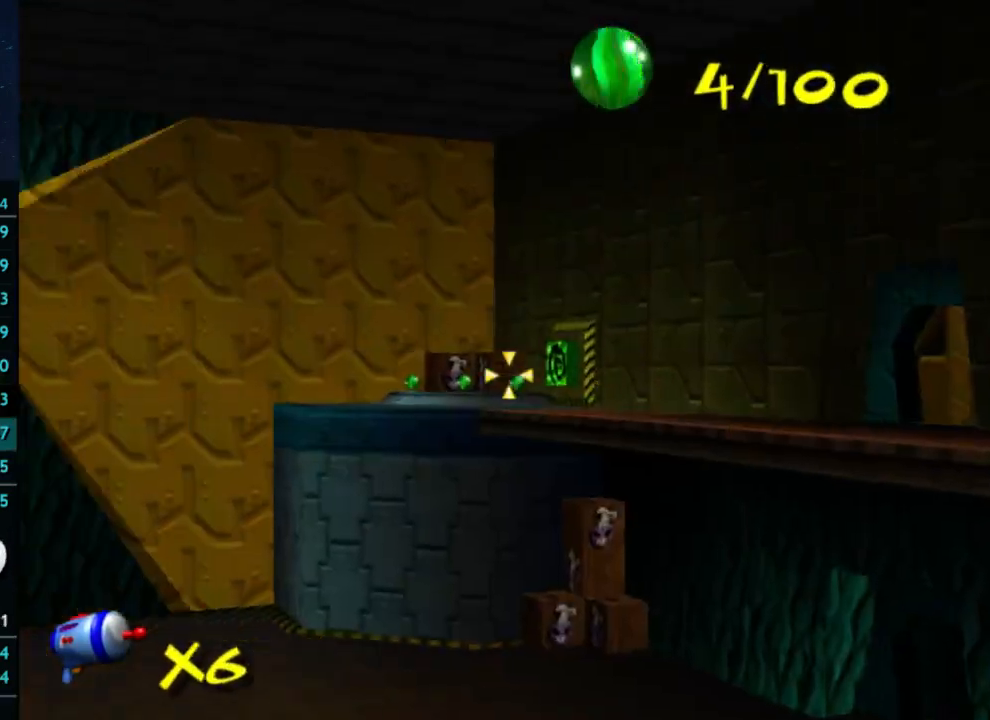
{"buttons": [], "left_stick": "center", "right_stick": "center", "events": [[100, "left_stick", "center"], [333, "left_stick", "right"], [433, "left_stick", "center"]]}
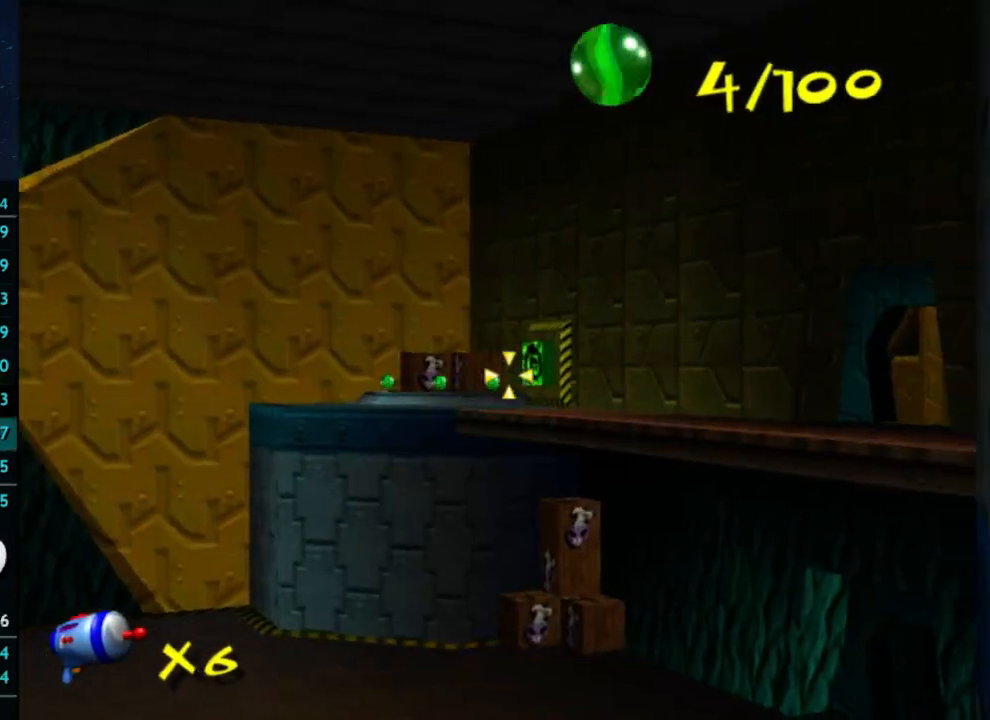
{"buttons": [], "left_stick": "center", "right_stick": "center", "events": [[367, "left_stick", "right"], [500, "left_stick", "center"]]}
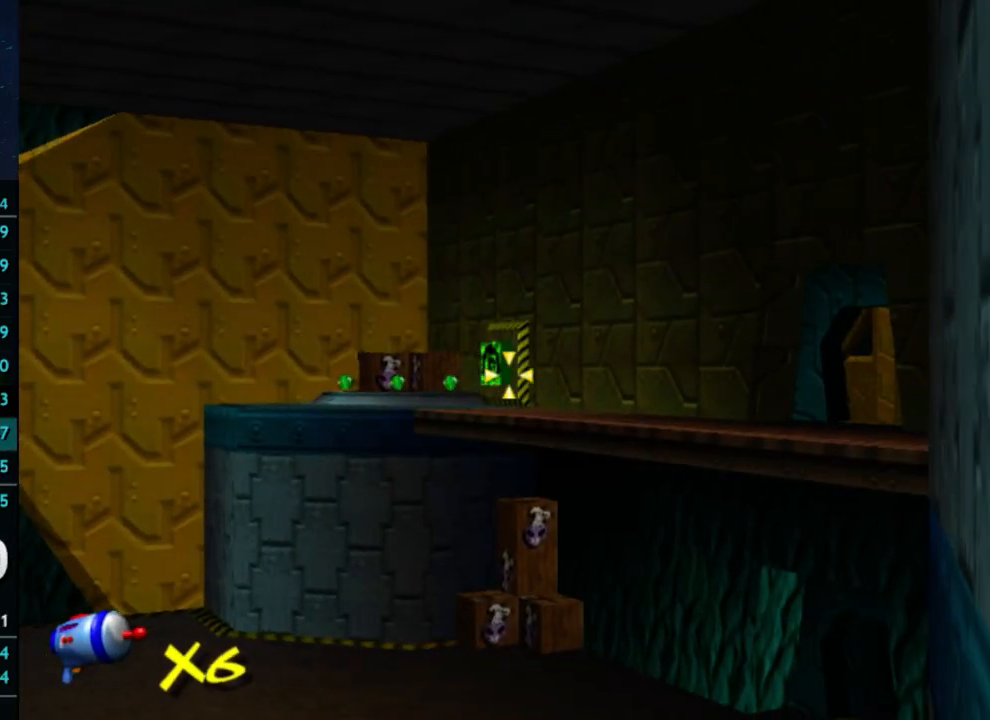
{"buttons": [], "left_stick": "center", "right_stick": "center", "events": [[433, "left_stick", "left"], [500, "left_stick", "center"]]}
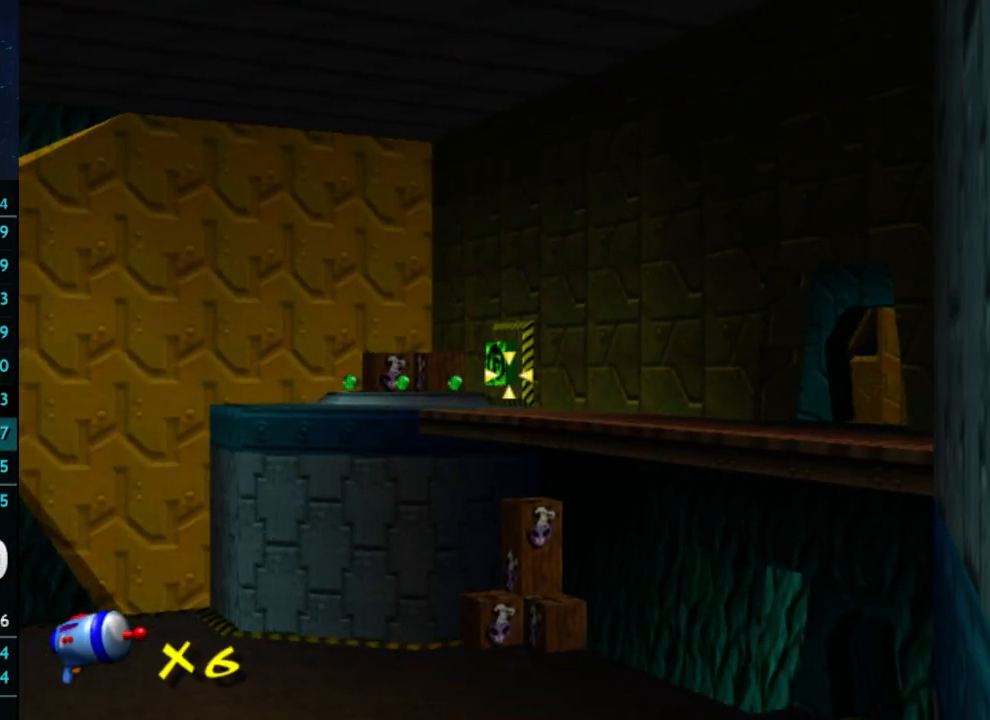
{"buttons": ["SELECT"], "left_stick": "center", "right_stick": "center", "events": [[67, "B", "down"], [167, "B", "up"], [300, "B", "down"], [400, "B", "up"], [500, "SELECT", "down"]]}
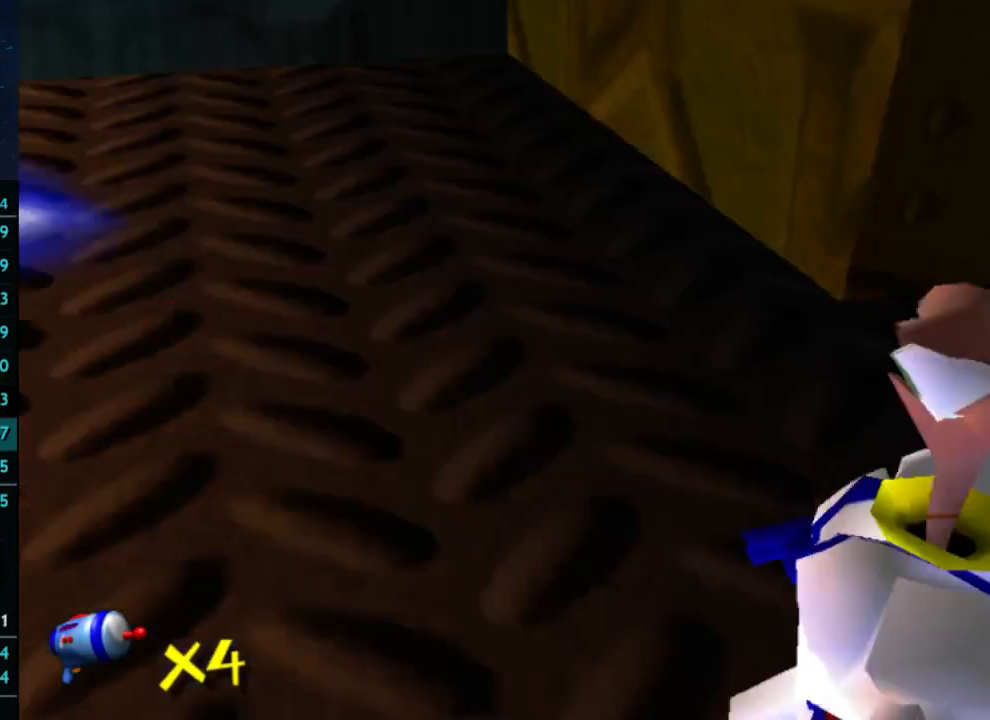
{"buttons": ["A"], "left_stick": "up-right", "right_stick": "center", "events": [[167, "SELECT", "up"], [300, "left_stick", "up-right"], [400, "X", "down"], [467, "A", "down"], [500, "X", "up"]]}
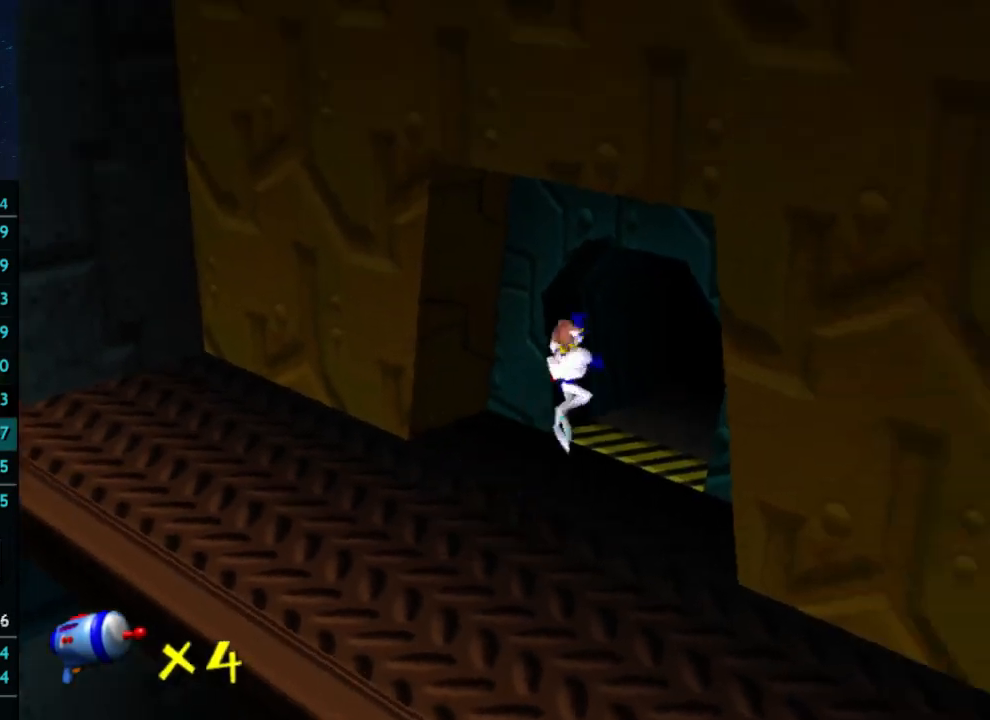
{"buttons": [], "left_stick": "up-right", "right_stick": "center", "events": [[167, "A", "up"], [367, "right_stick", "left"], [467, "right_stick", "center"]]}
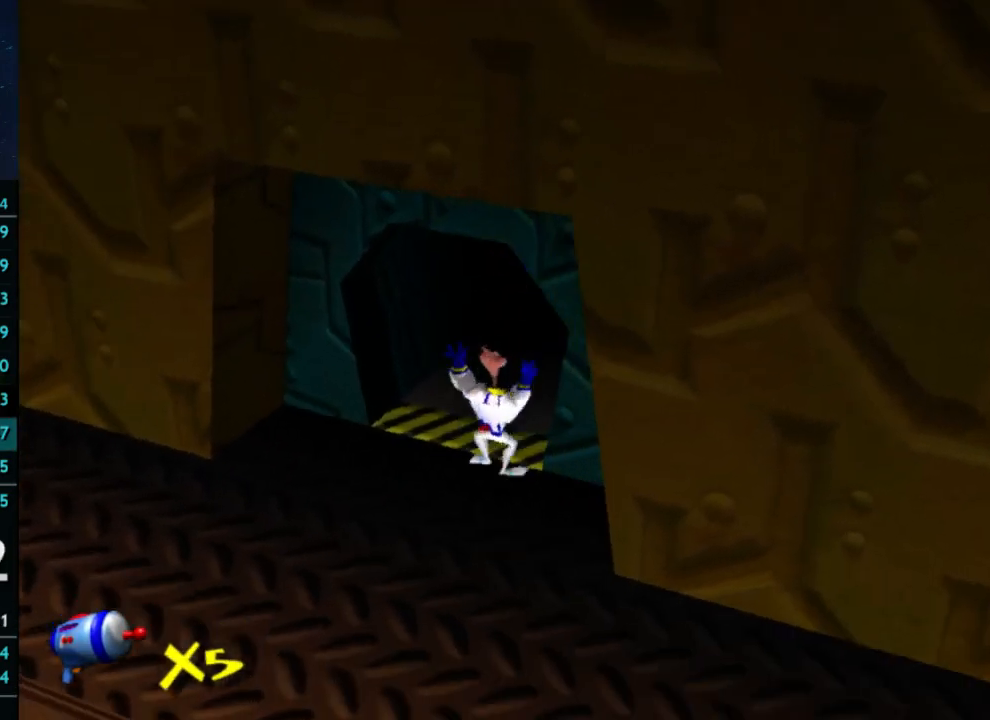
{"buttons": [], "left_stick": "up", "right_stick": "center", "events": [[67, "left_stick", "up"], [267, "A", "down"], [433, "A", "up"]]}
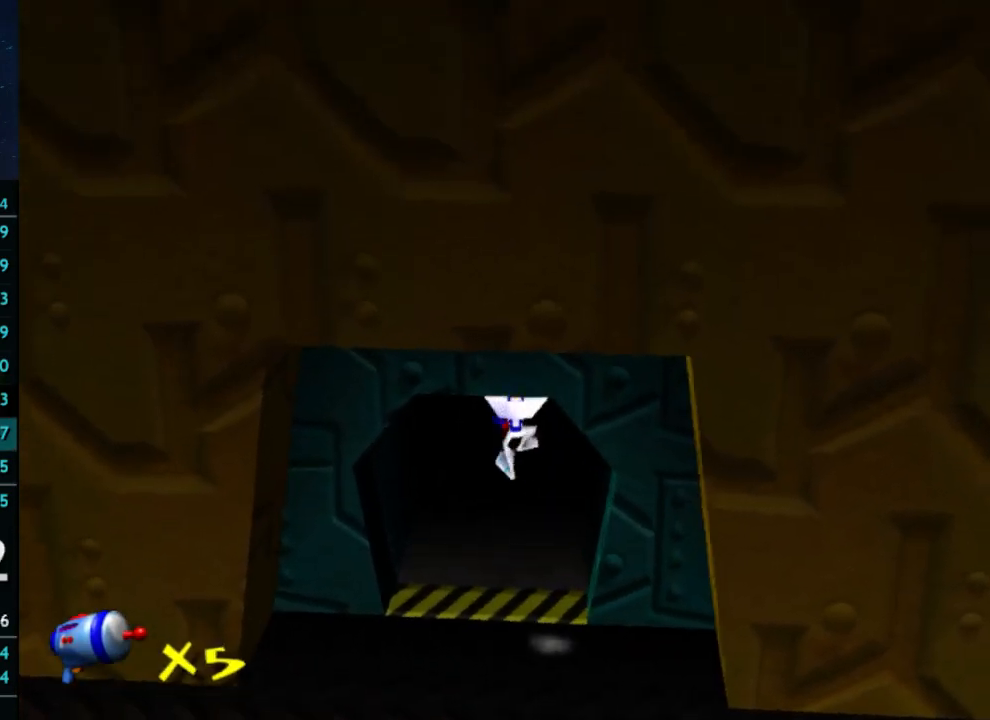
{"buttons": [], "left_stick": "up", "right_stick": "center", "events": [[300, "X", "down"], [333, "X", "up"], [400, "X", "down"], [500, "X", "up"]]}
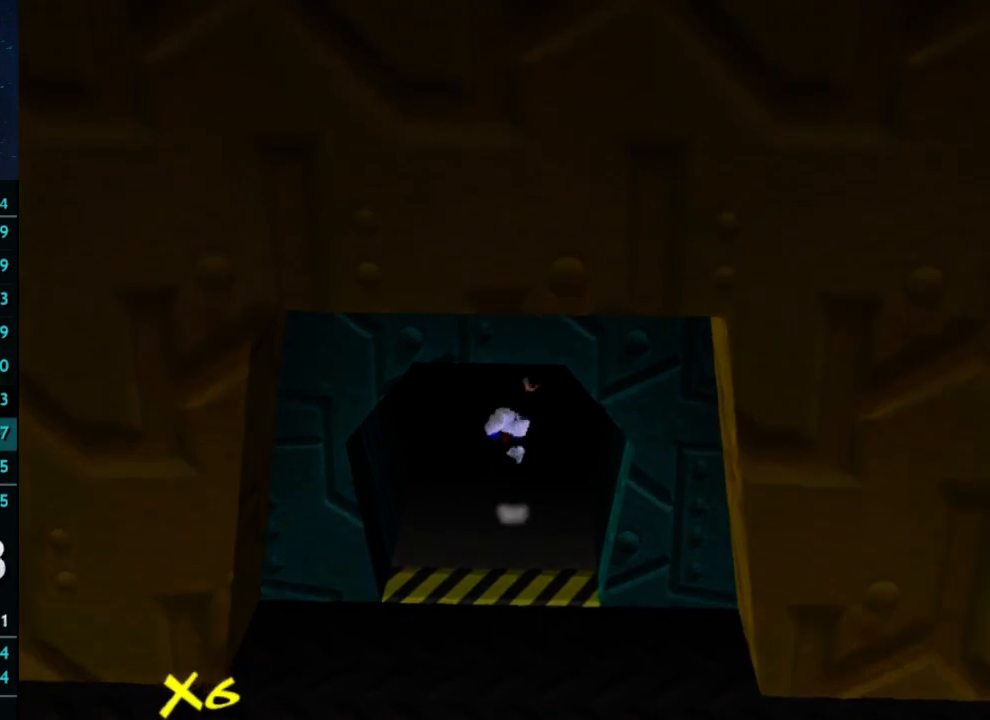
{"buttons": [], "left_stick": "center", "right_stick": "center", "events": [[33, "X", "down"], [200, "X", "up"], [400, "left_stick", "center"]]}
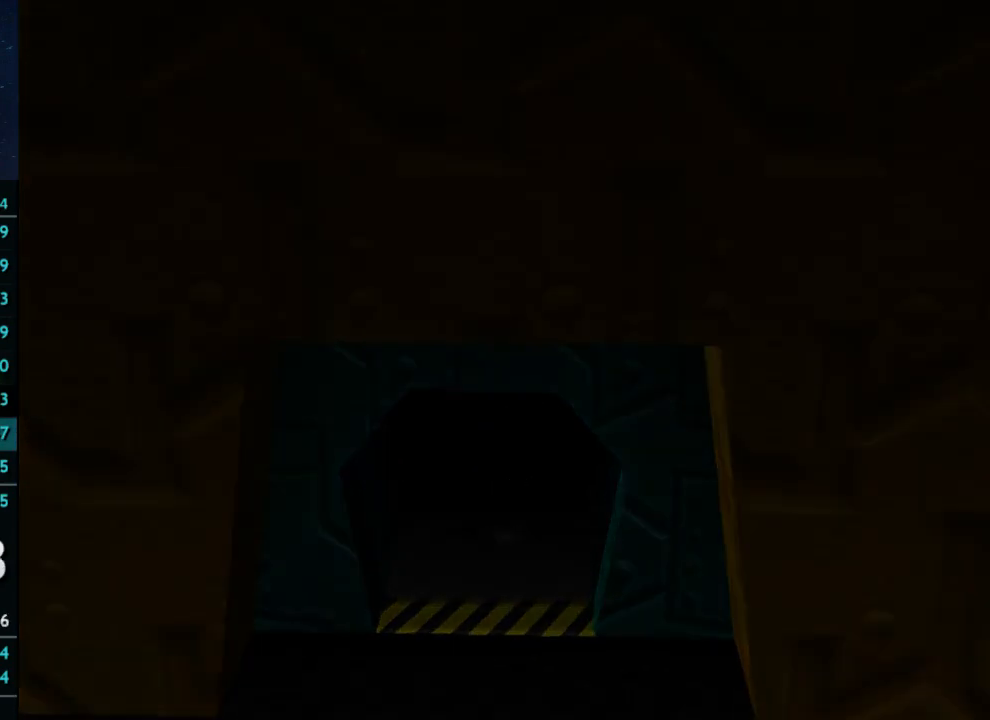
{"buttons": [], "left_stick": "center", "right_stick": "center", "events": []}
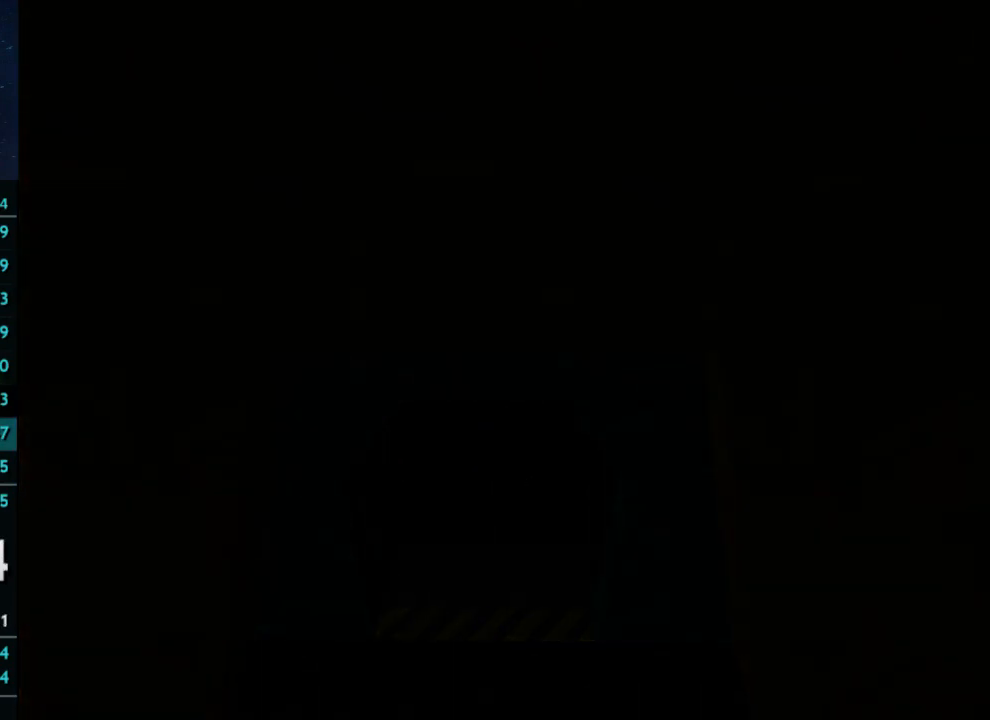
{"buttons": [], "left_stick": "center", "right_stick": "center", "events": []}
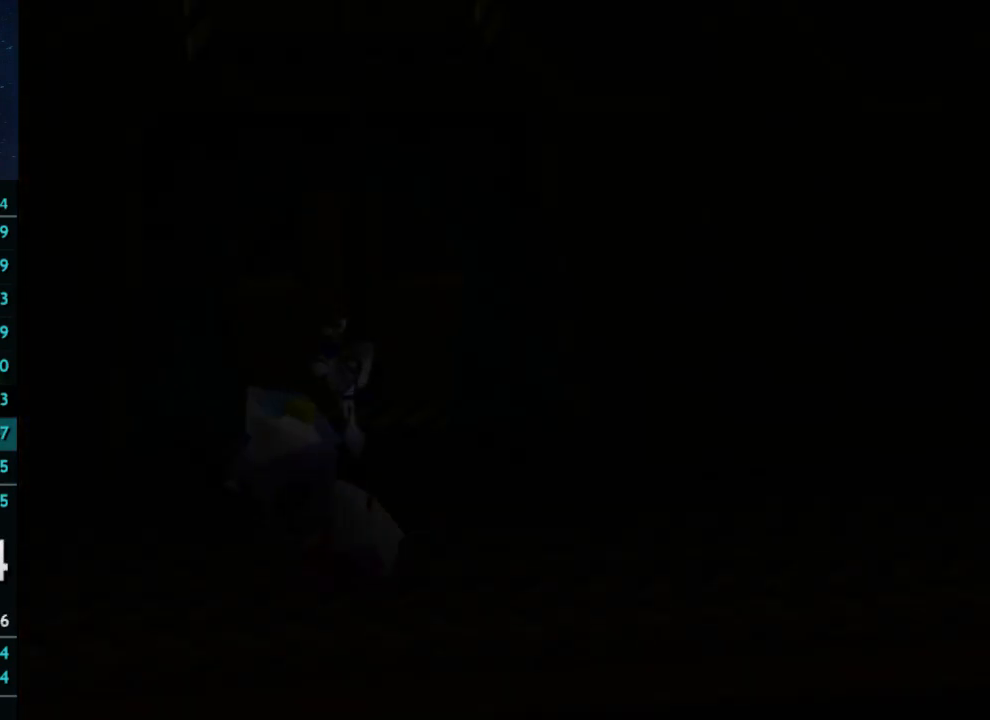
{"buttons": [], "left_stick": "center", "right_stick": "center", "events": []}
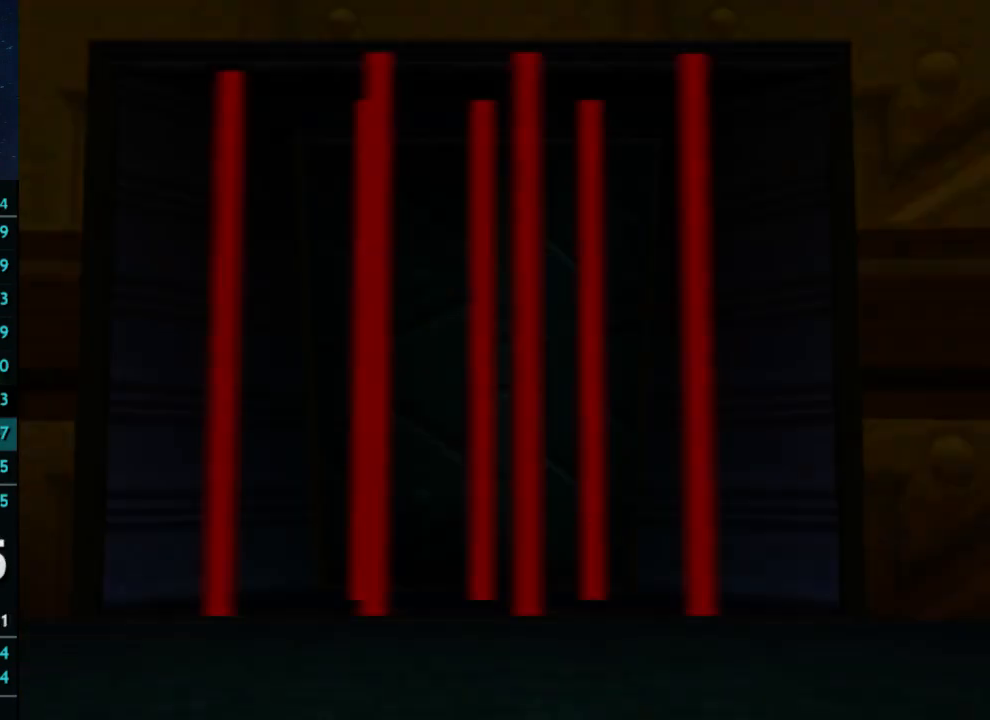
{"buttons": [], "left_stick": "center", "right_stick": "center", "events": []}
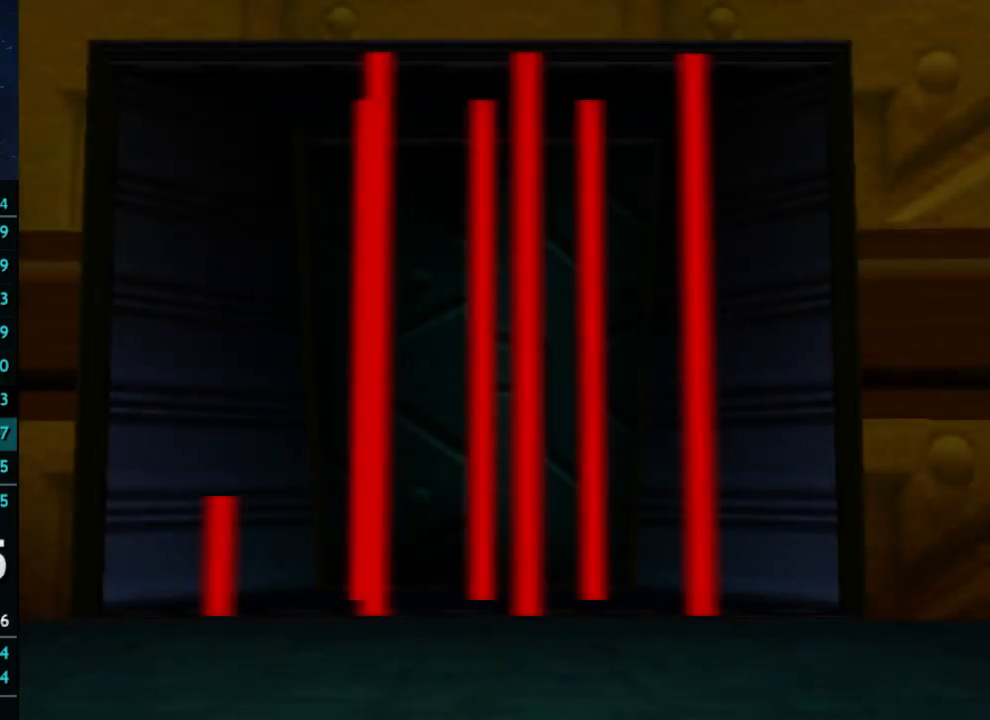
{"buttons": [], "left_stick": "center", "right_stick": "center", "events": []}
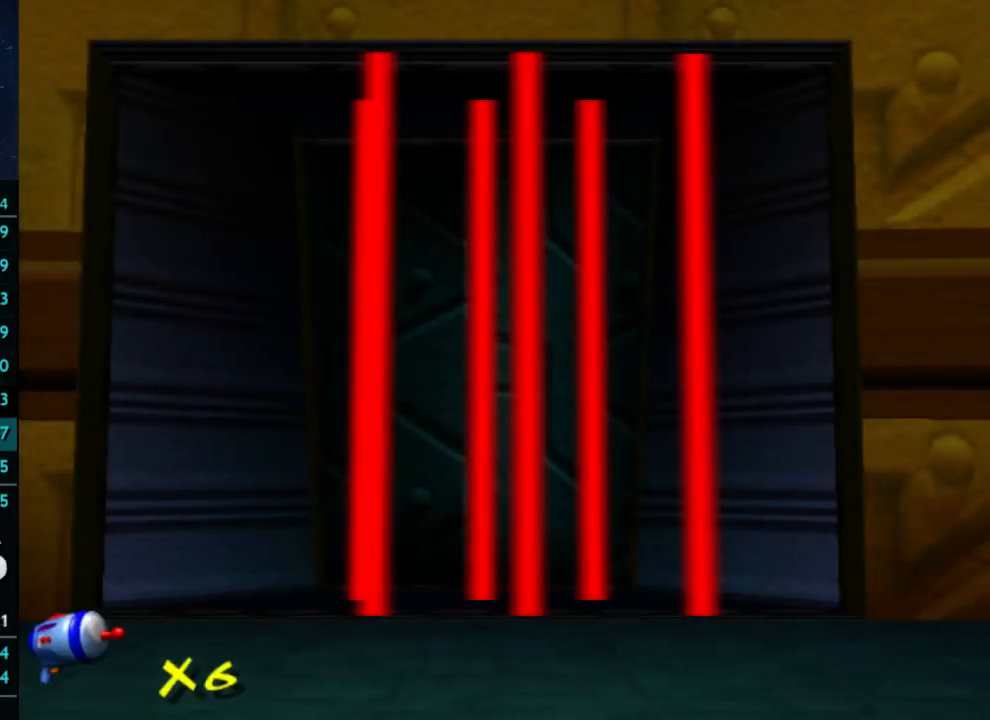
{"buttons": [], "left_stick": "center", "right_stick": "center", "events": []}
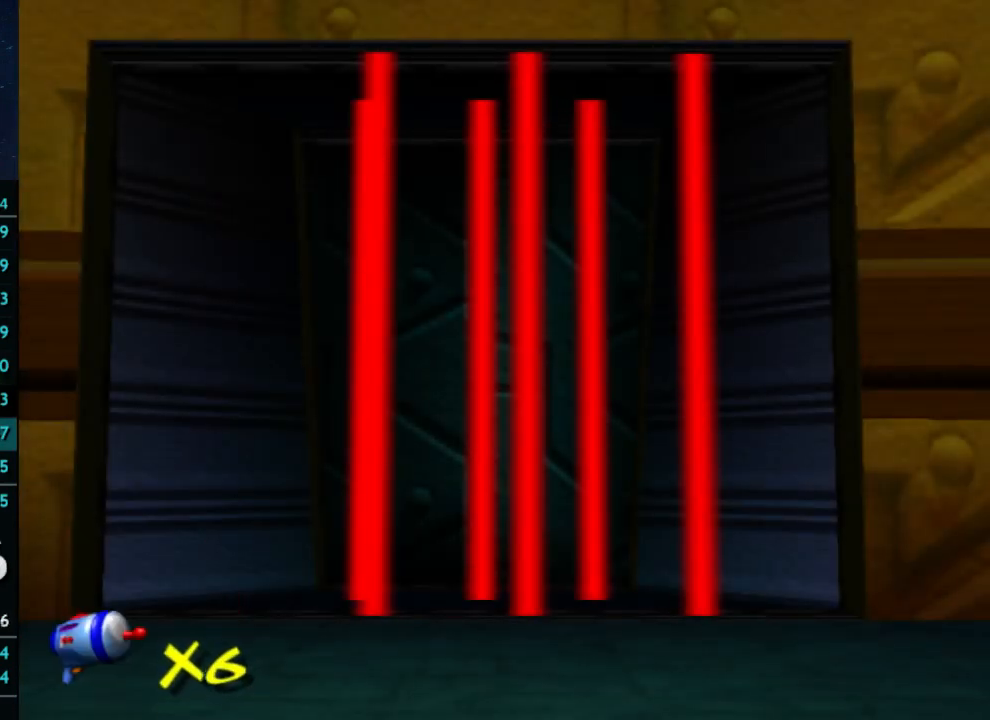
{"buttons": [], "left_stick": "center", "right_stick": "center", "events": []}
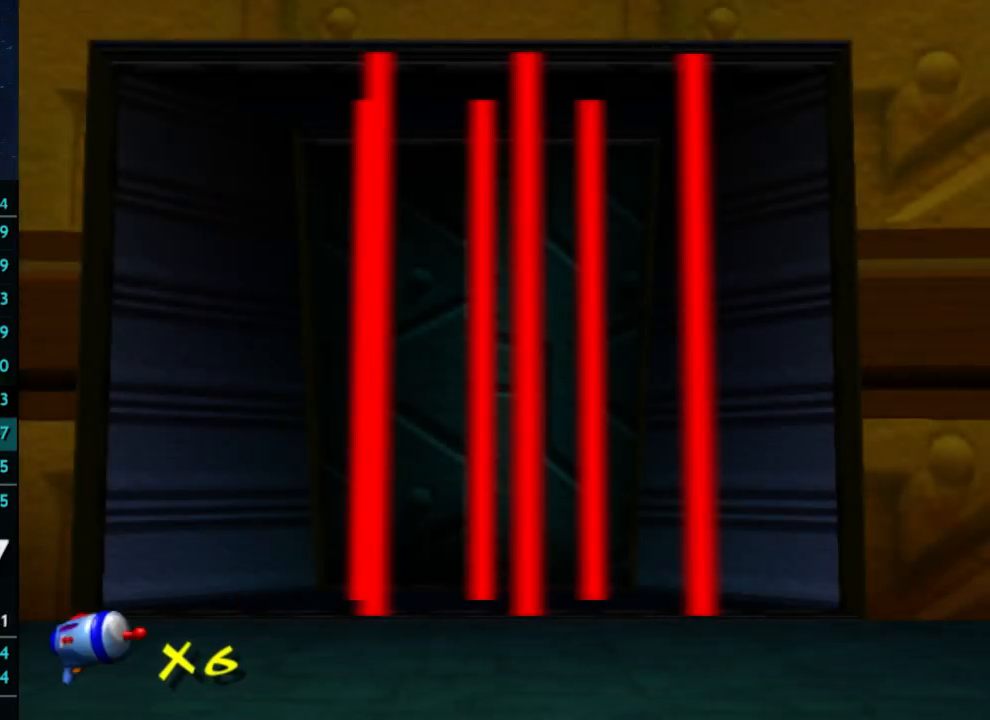
{"buttons": [], "left_stick": "down-left", "right_stick": "center", "events": [[133, "left_stick", "down-left"], [333, "right_stick", "right"], [433, "right_stick", "center"]]}